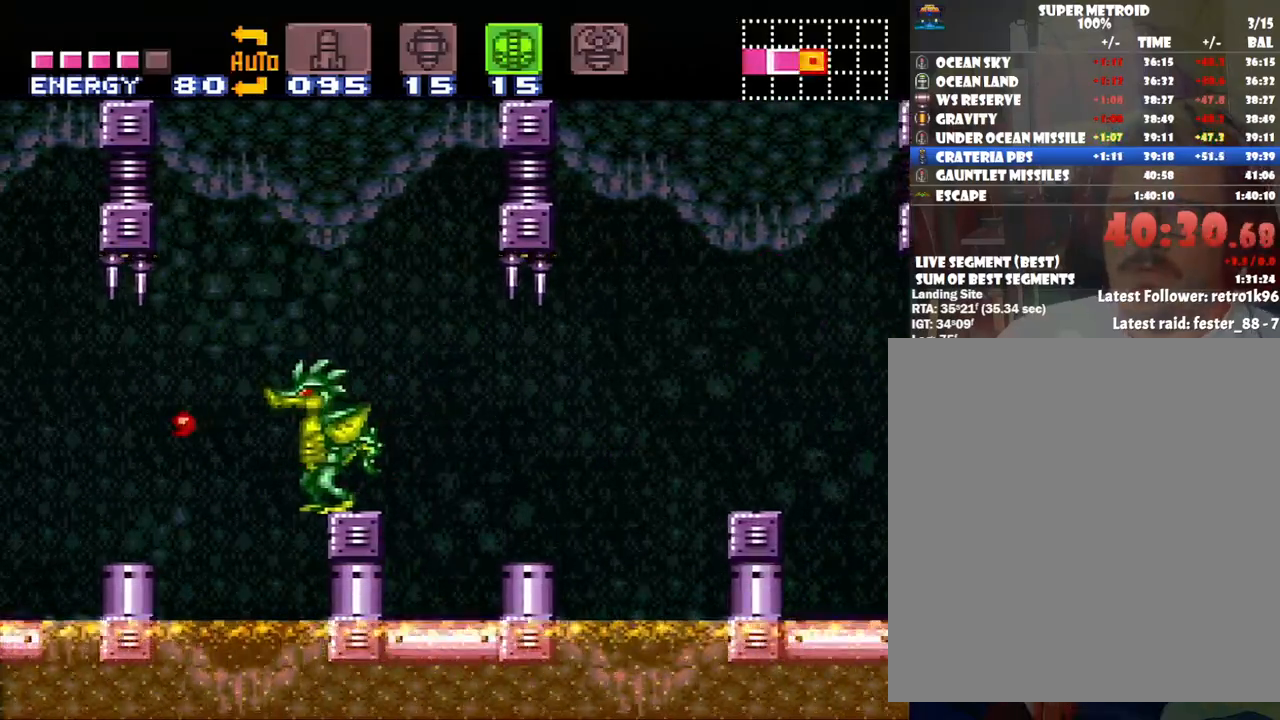
Gameplay with a controller (Nintendo layout); each line is a JSON object with the inputs held at the frame after it. "events" lists button and stick changes between this image and that frame as [ms after this image, input, new state], when the widget could be followed in between. Not read: L3 R3.
{"buttons": [], "events": [[33, "B", "down"], [33, "DPAD_UP", "up"], [200, "B", "up"], [500, "DPAD_RIGHT", "up"]]}
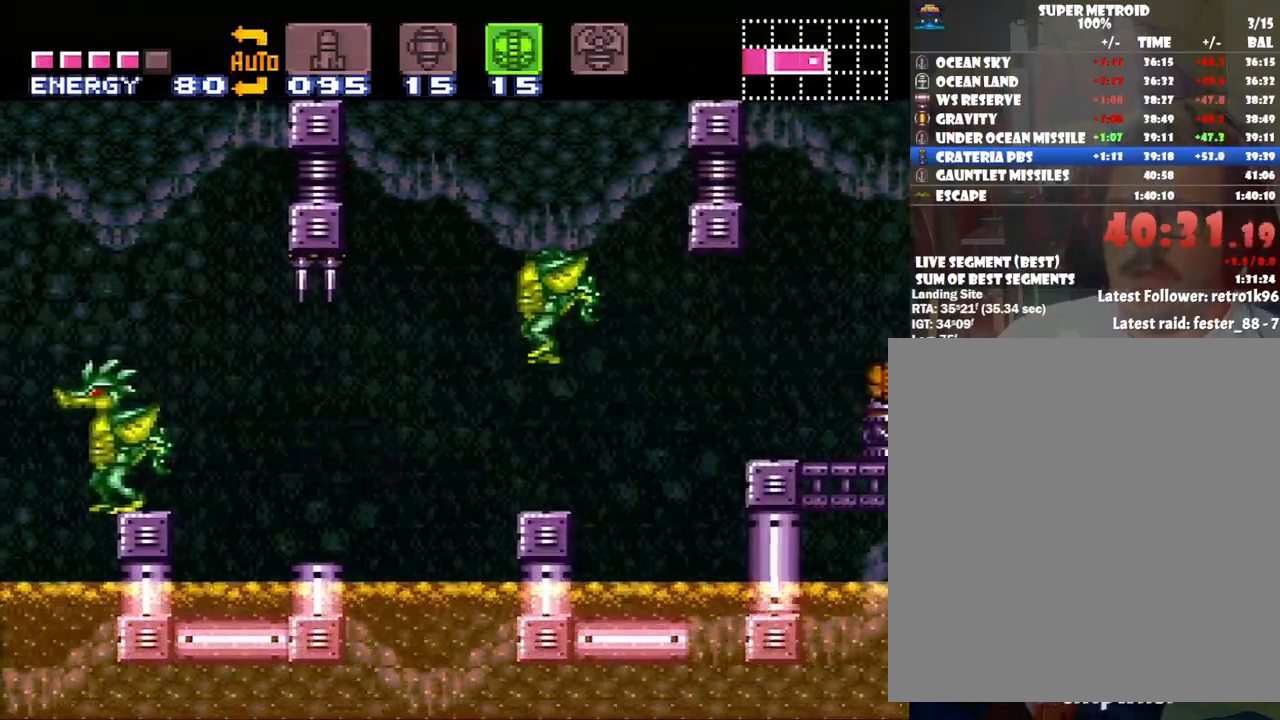
{"buttons": ["B"], "events": [[83, "DPAD_RIGHT", "down"], [300, "DPAD_RIGHT", "up"], [417, "B", "down"]]}
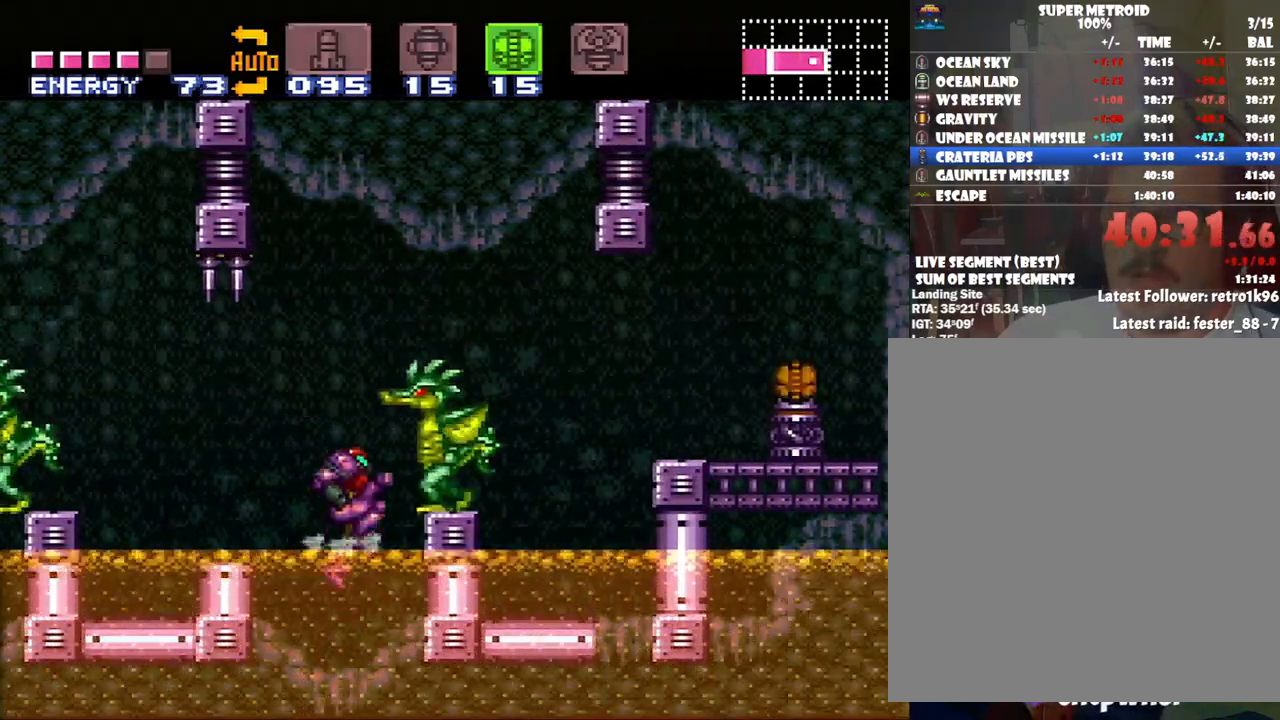
{"buttons": ["B", "Y", "DPAD_RIGHT"], "events": [[67, "DPAD_RIGHT", "down"], [133, "Y", "down"], [250, "Y", "up"], [400, "Y", "down"]]}
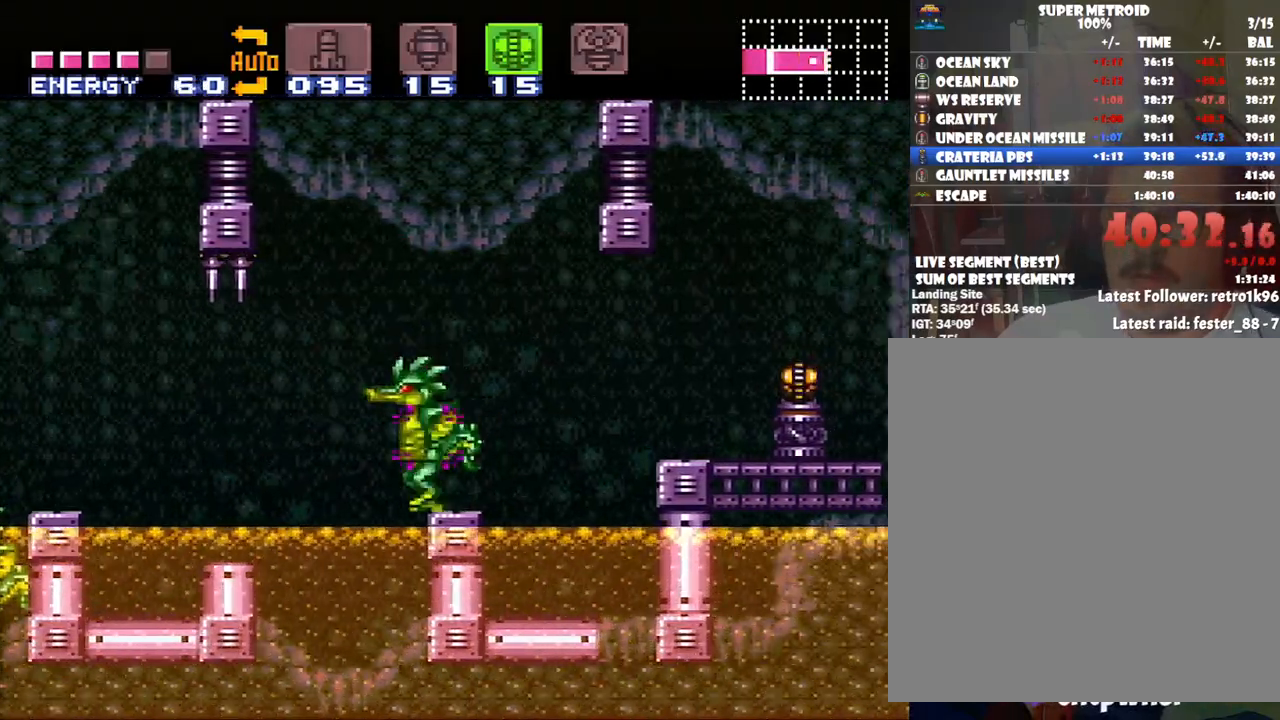
{"buttons": [], "events": [[17, "Y", "up"], [167, "B", "up"], [200, "Y", "down"], [300, "Y", "up"], [350, "Y", "down"], [383, "DPAD_RIGHT", "up"], [433, "Y", "up"]]}
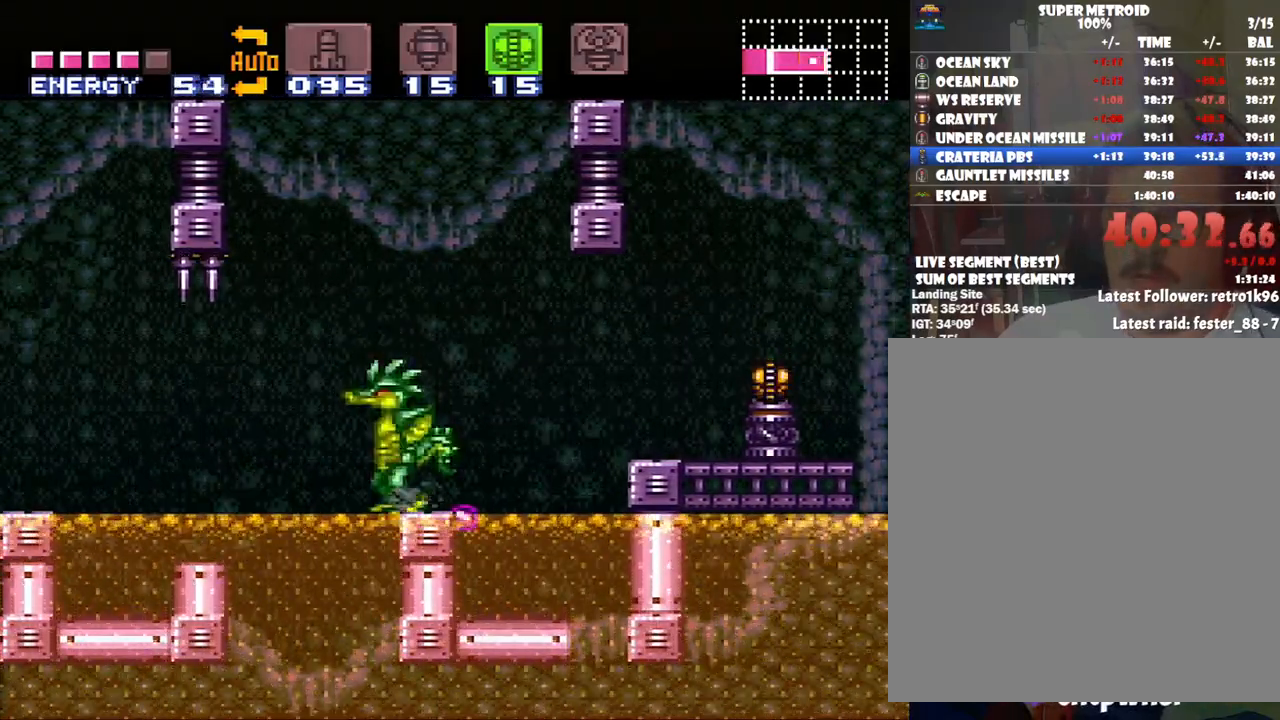
{"buttons": ["B", "DPAD_RIGHT"], "events": [[133, "B", "down"], [267, "Y", "down"], [317, "DPAD_RIGHT", "down"], [417, "Y", "up"]]}
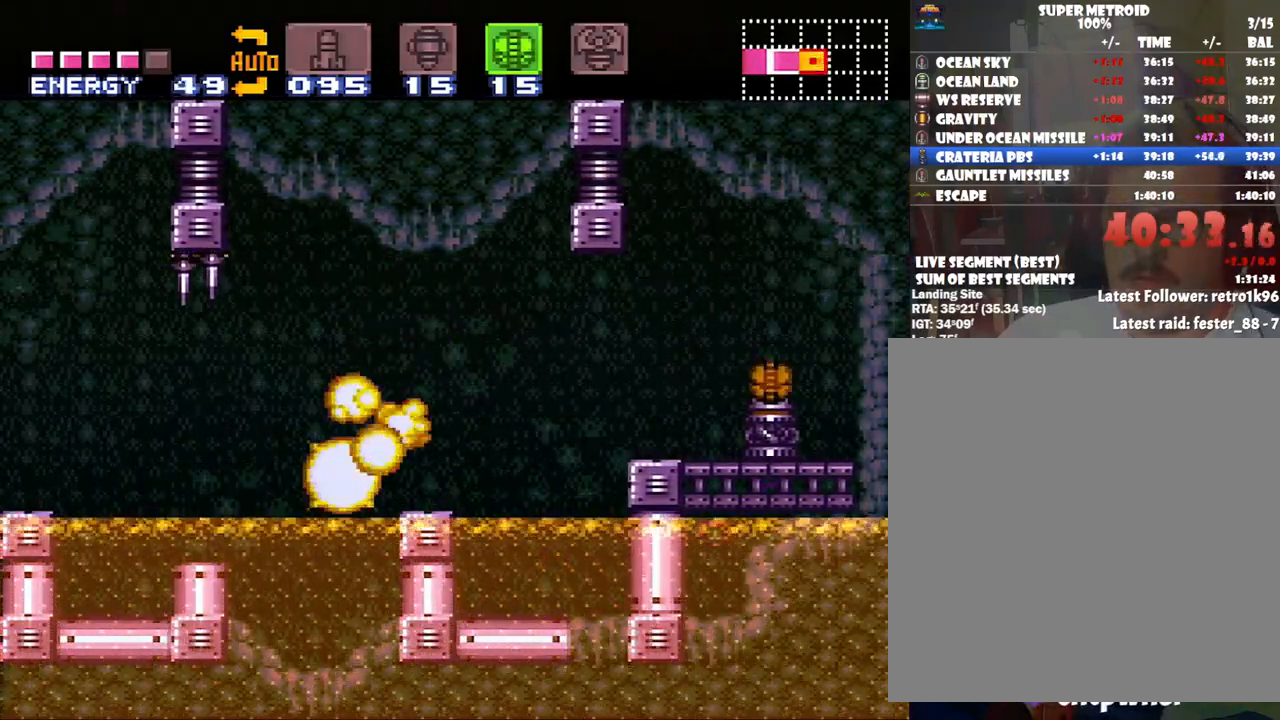
{"buttons": ["DPAD_RIGHT"], "events": [[33, "Y", "down"], [167, "Y", "up"], [250, "B", "up"]]}
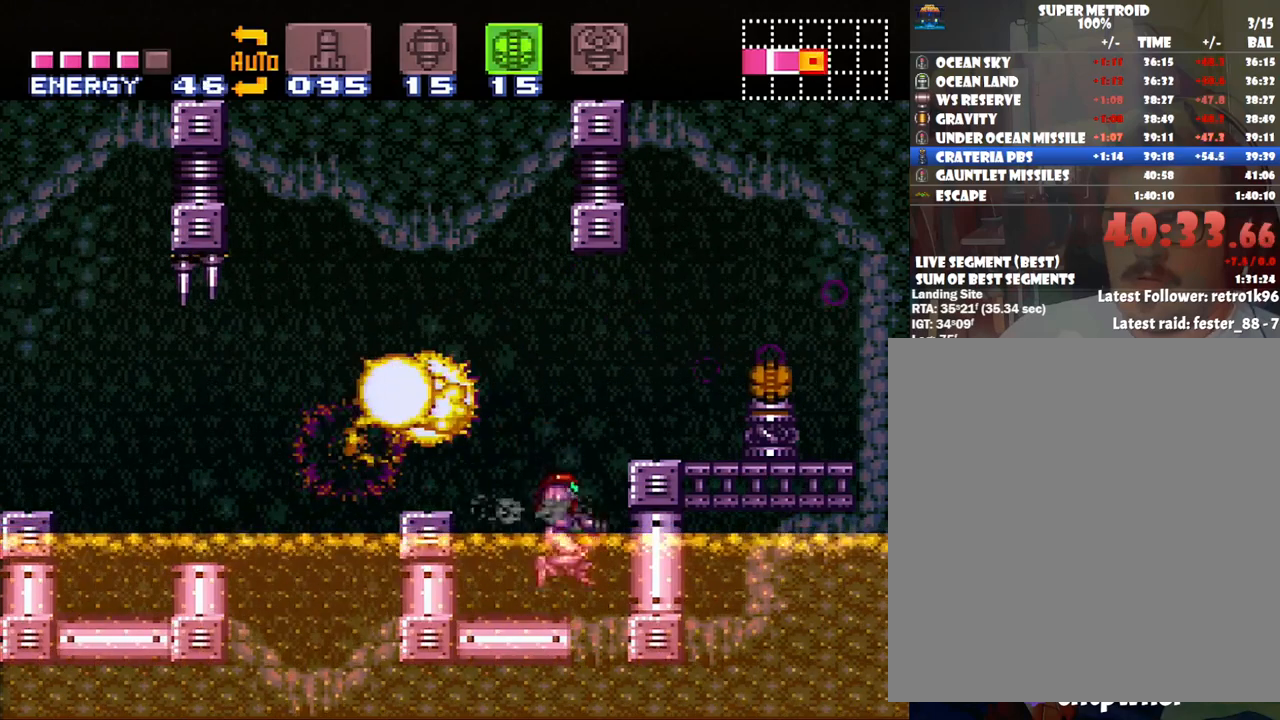
{"buttons": ["A", "DPAD_RIGHT"], "events": [[100, "B", "down"], [350, "B", "up"], [417, "A", "down"]]}
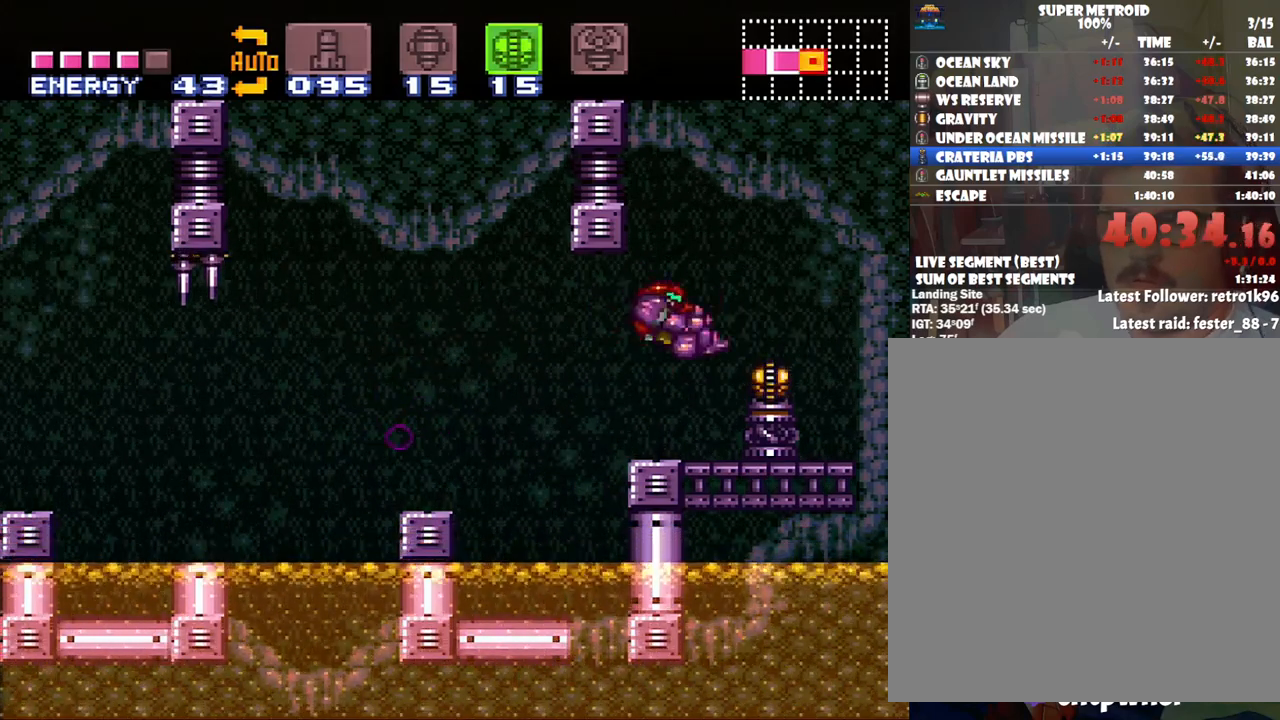
{"buttons": ["A", "DPAD_RIGHT"], "events": []}
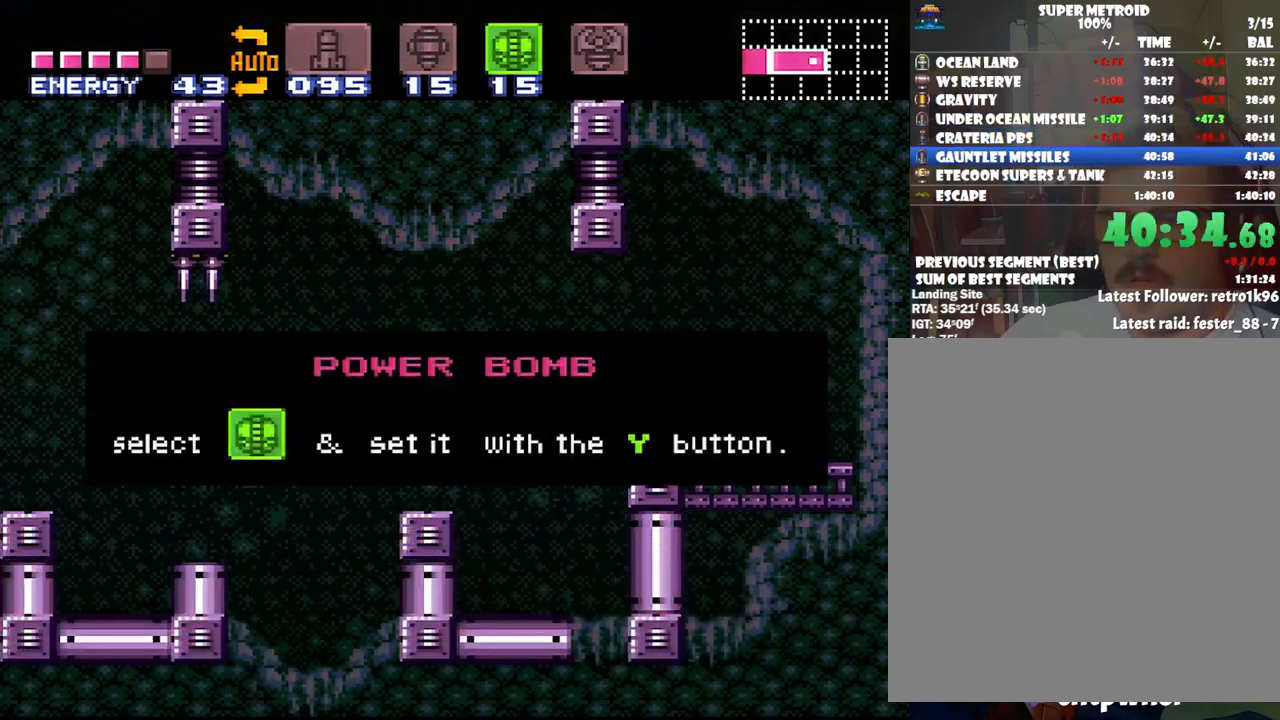
{"buttons": ["A", "DPAD_RIGHT"], "events": []}
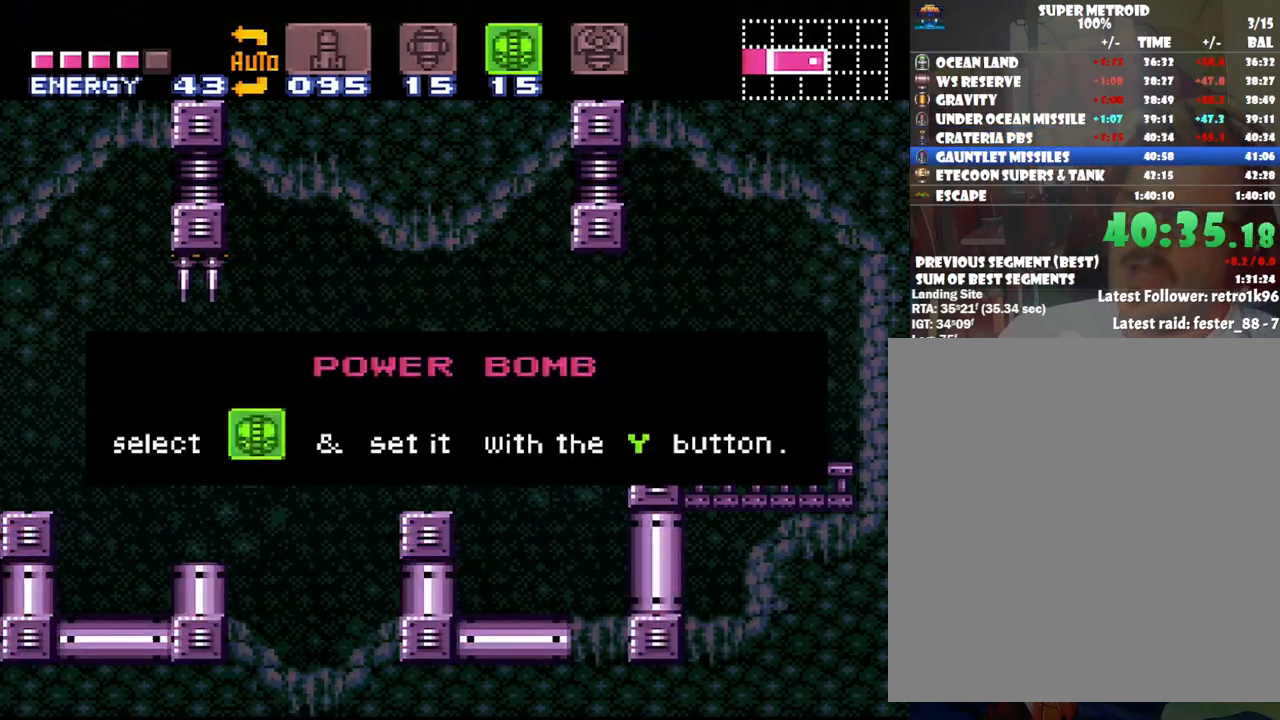
{"buttons": ["A", "DPAD_RIGHT"], "events": []}
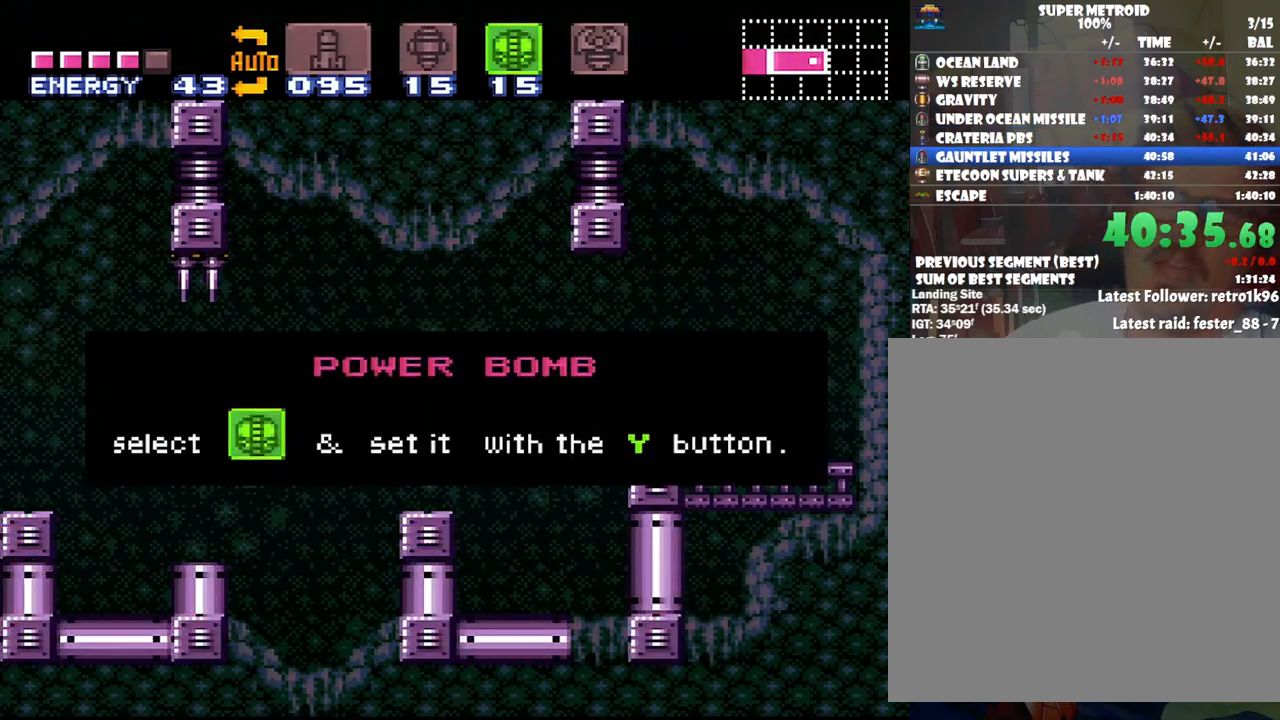
{"buttons": ["A", "DPAD_RIGHT"], "events": []}
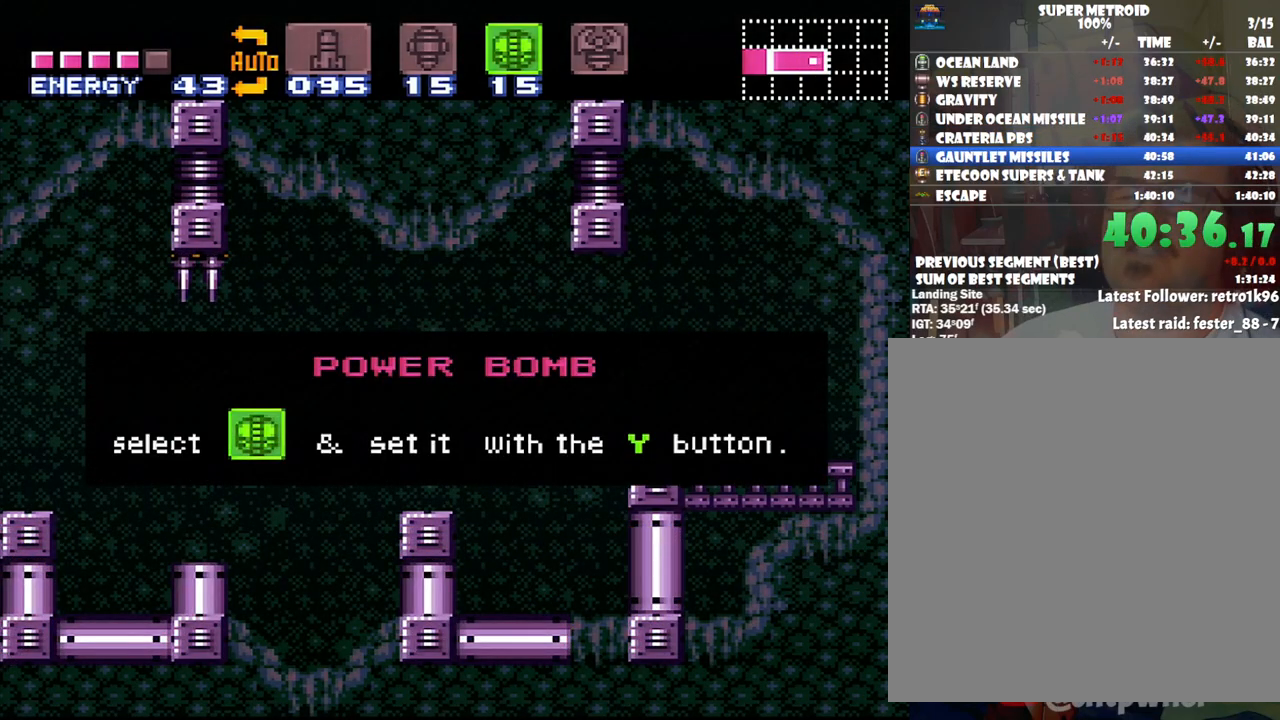
{"buttons": ["A", "DPAD_RIGHT"], "events": []}
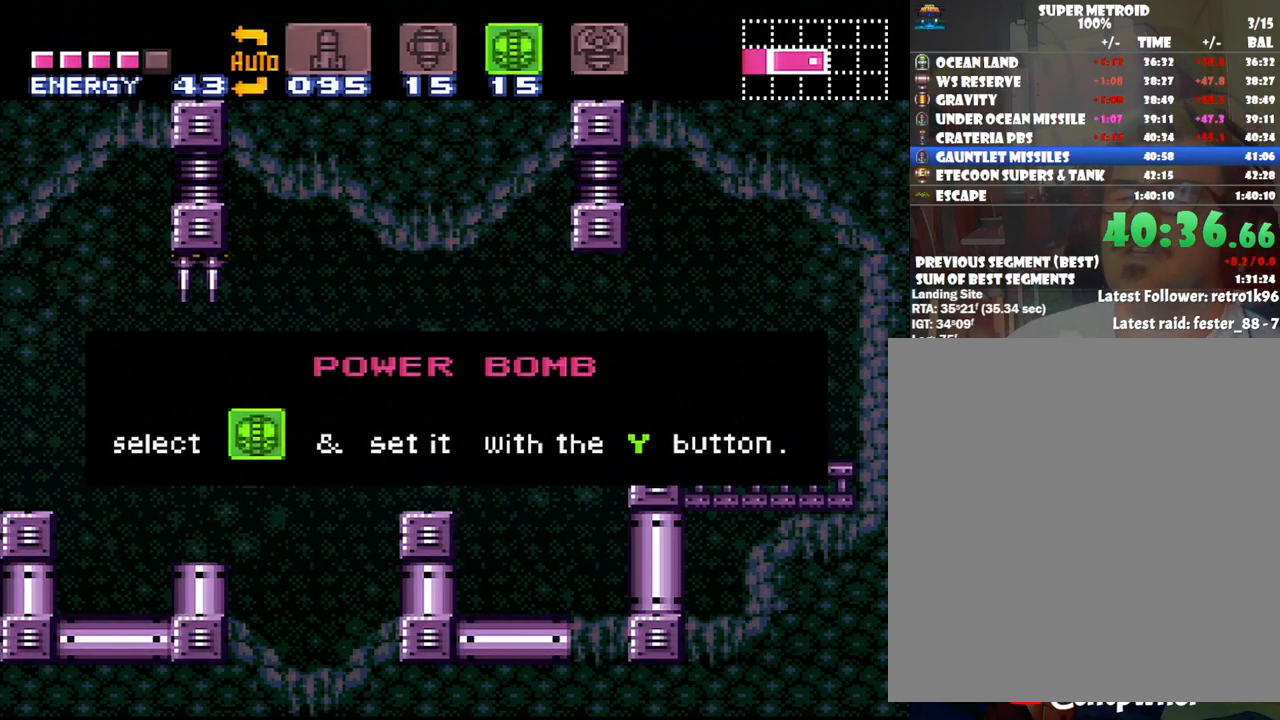
{"buttons": ["A", "DPAD_RIGHT"], "events": []}
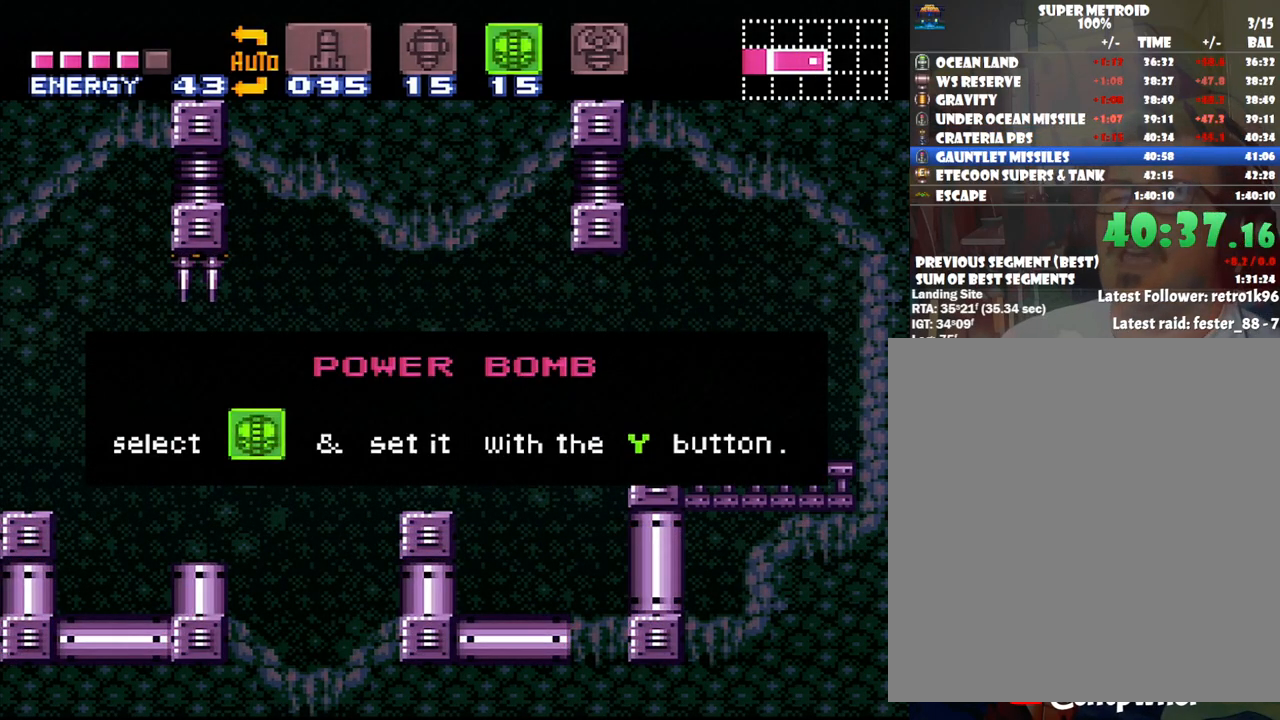
{"buttons": ["A", "DPAD_RIGHT"], "events": []}
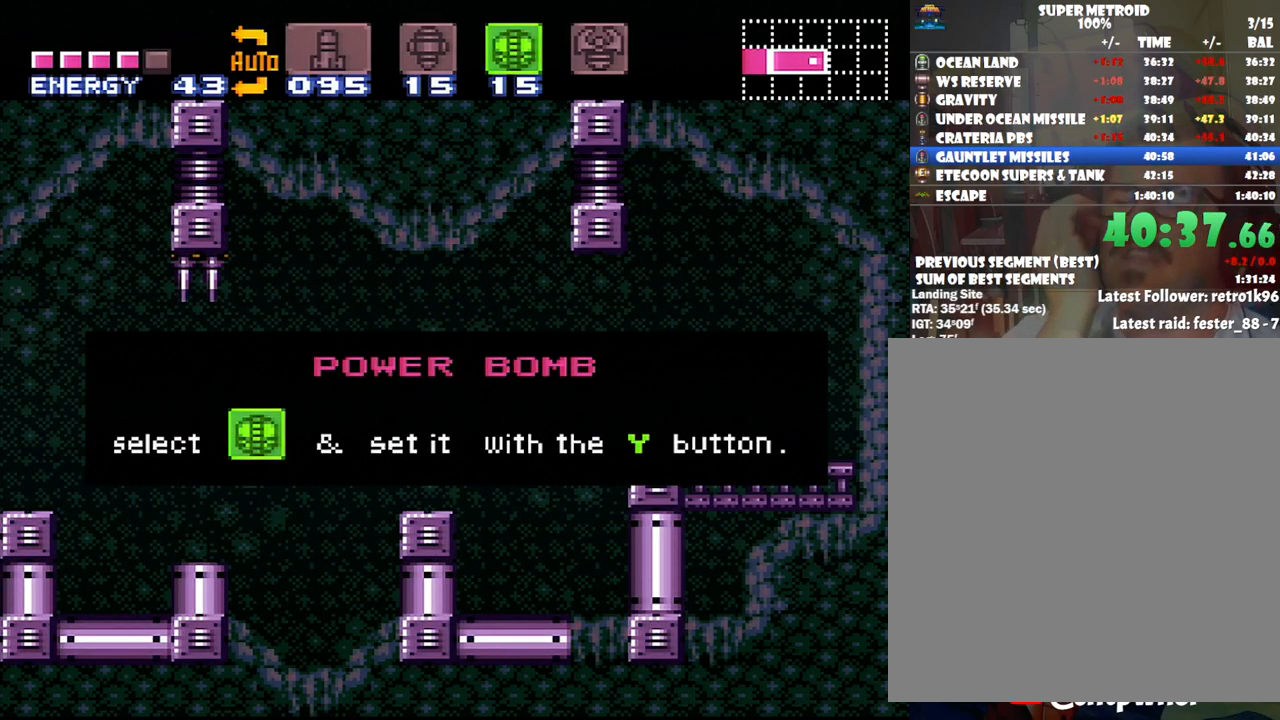
{"buttons": ["A", "DPAD_RIGHT"], "events": []}
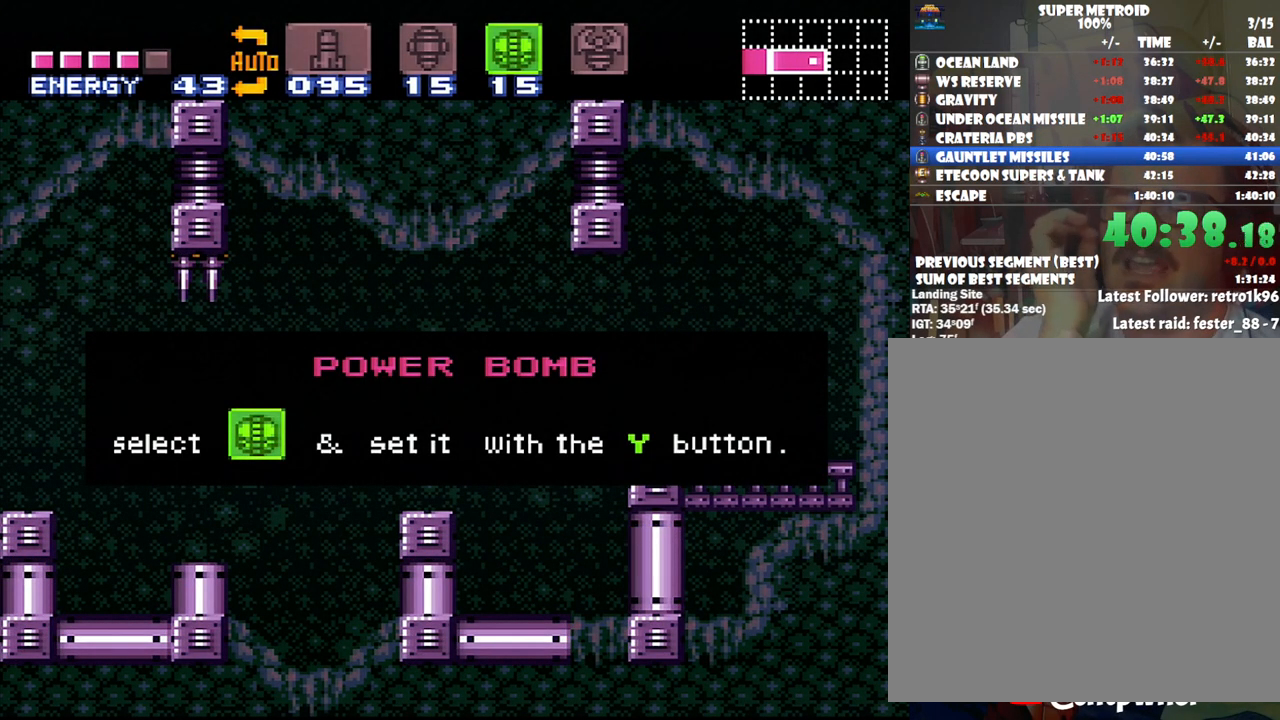
{"buttons": ["A", "DPAD_RIGHT"], "events": []}
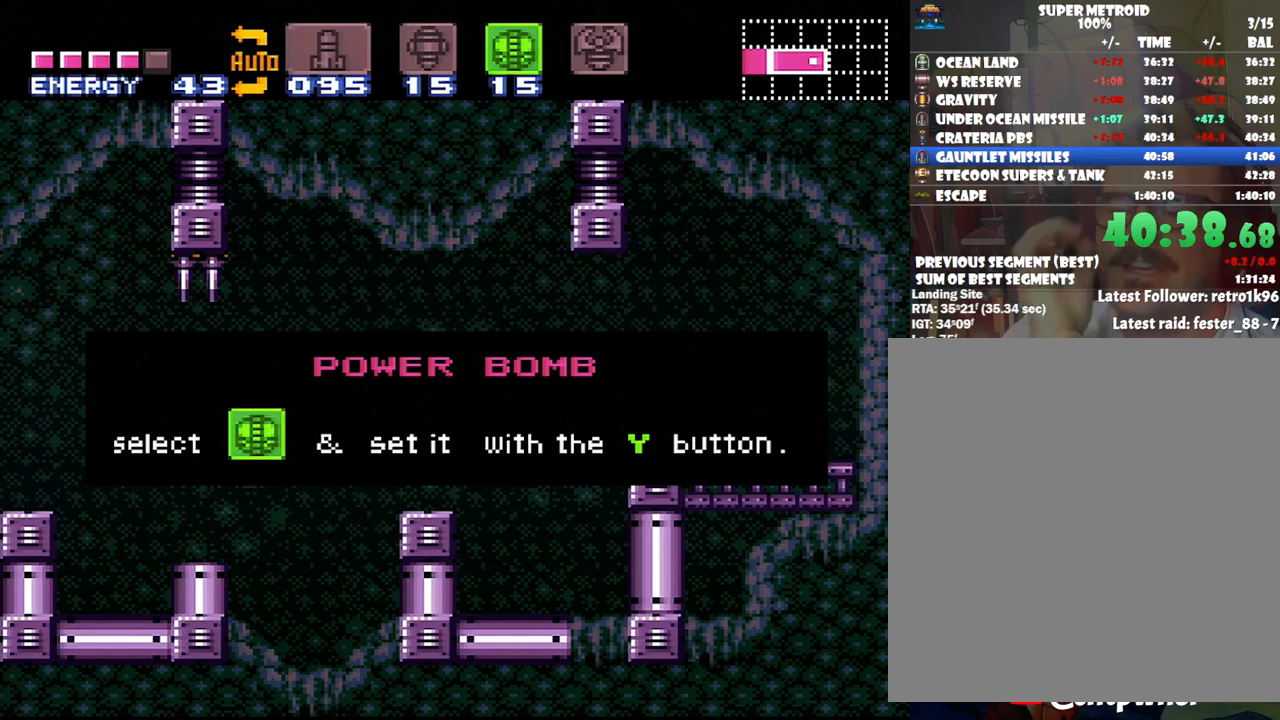
{"buttons": ["A", "DPAD_RIGHT"], "events": []}
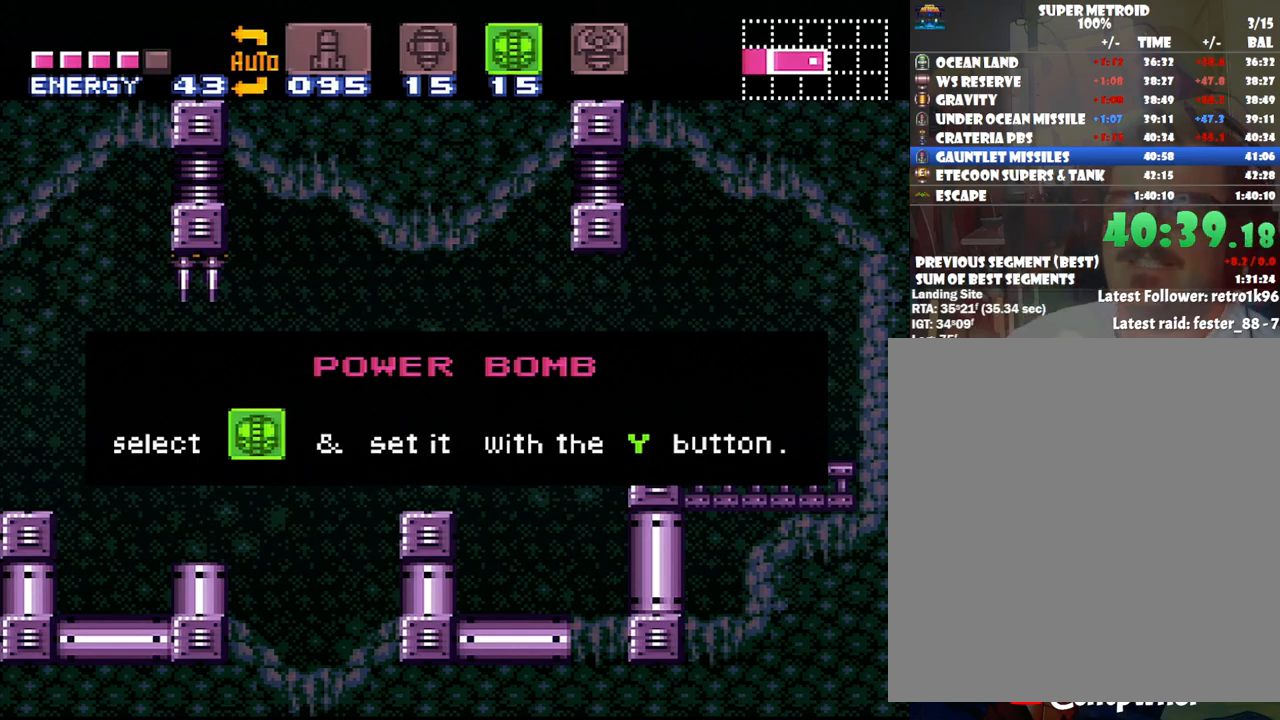
{"buttons": ["A", "DPAD_RIGHT"], "events": []}
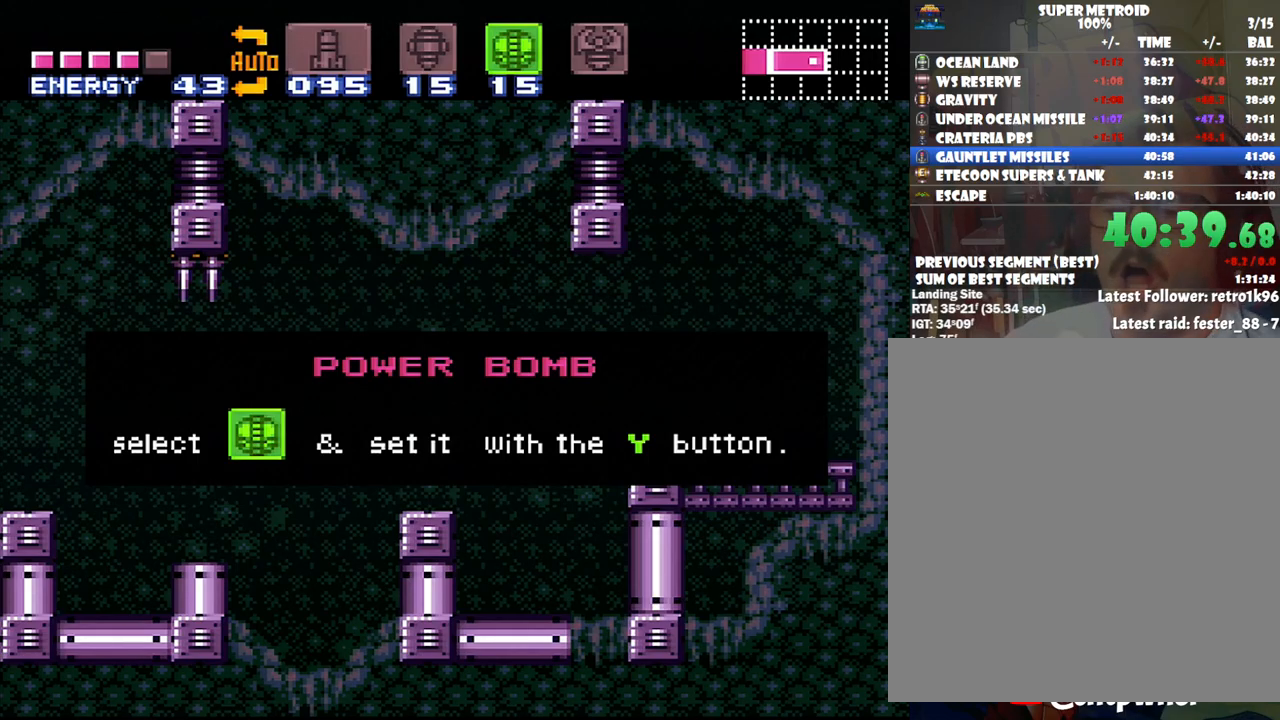
{"buttons": ["A", "DPAD_RIGHT"], "events": []}
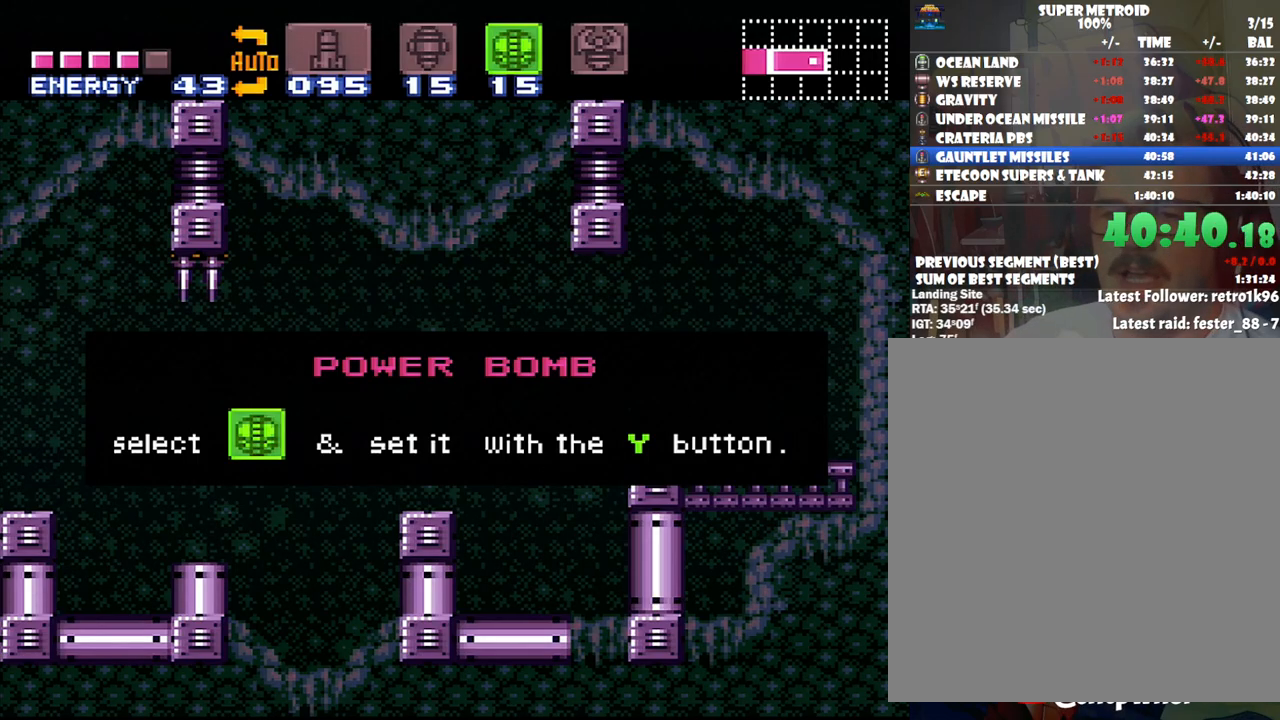
{"buttons": ["DPAD_RIGHT"], "events": [[450, "A", "up"]]}
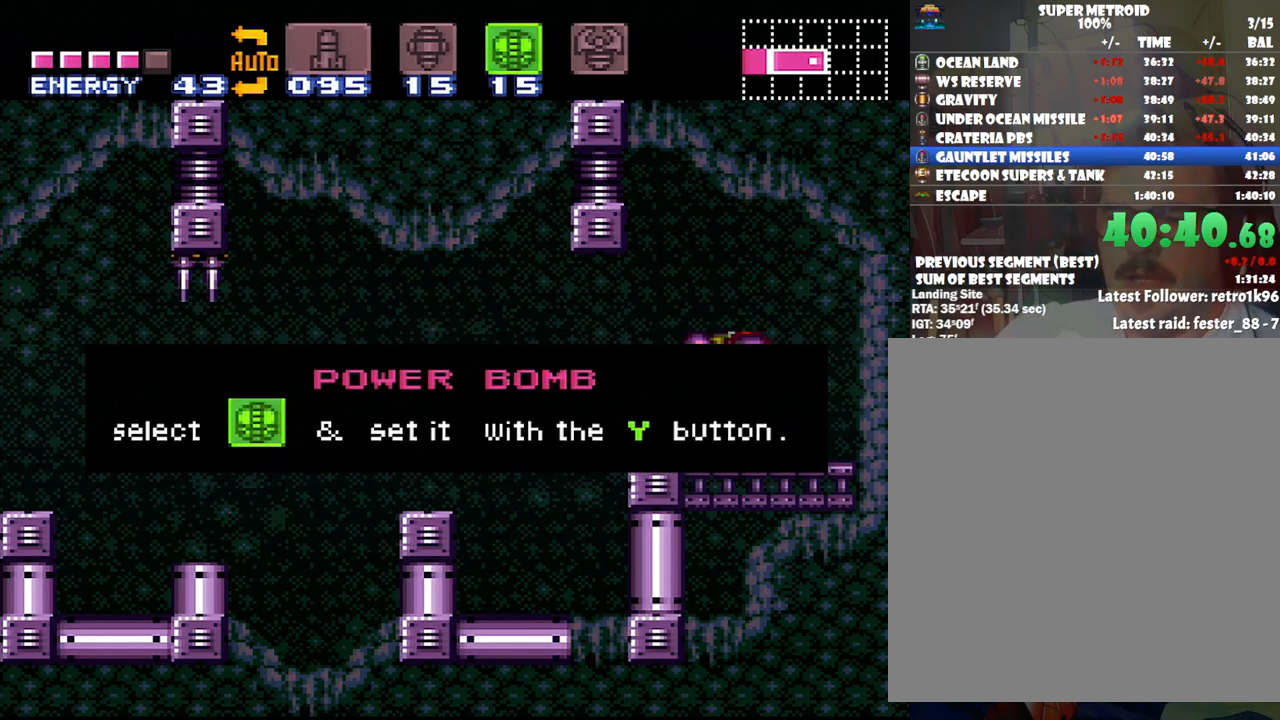
{"buttons": ["A", "DPAD_LEFT"], "events": [[267, "A", "down"], [267, "DPAD_LEFT", "down"], [267, "DPAD_RIGHT", "up"]]}
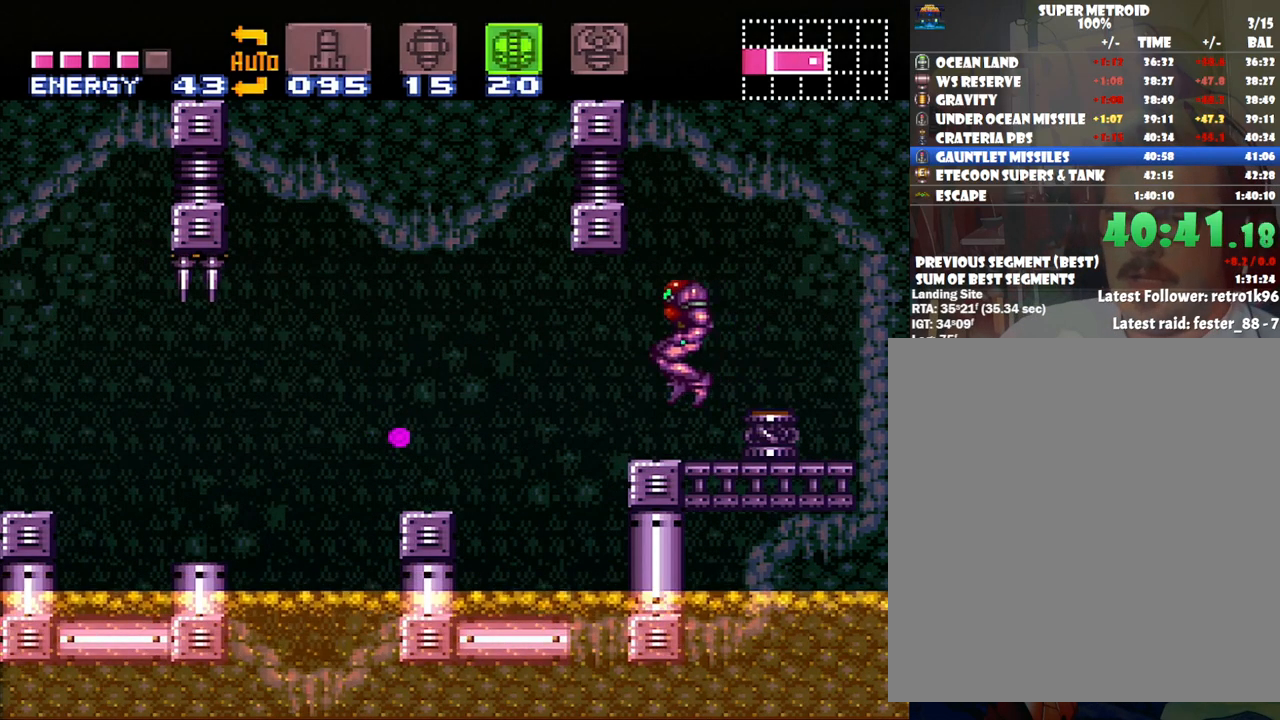
{"buttons": ["A", "DPAD_LEFT"], "events": [[50, "DPAD_LEFT", "up"], [283, "DPAD_LEFT", "down"], [383, "B", "down"], [450, "B", "up"]]}
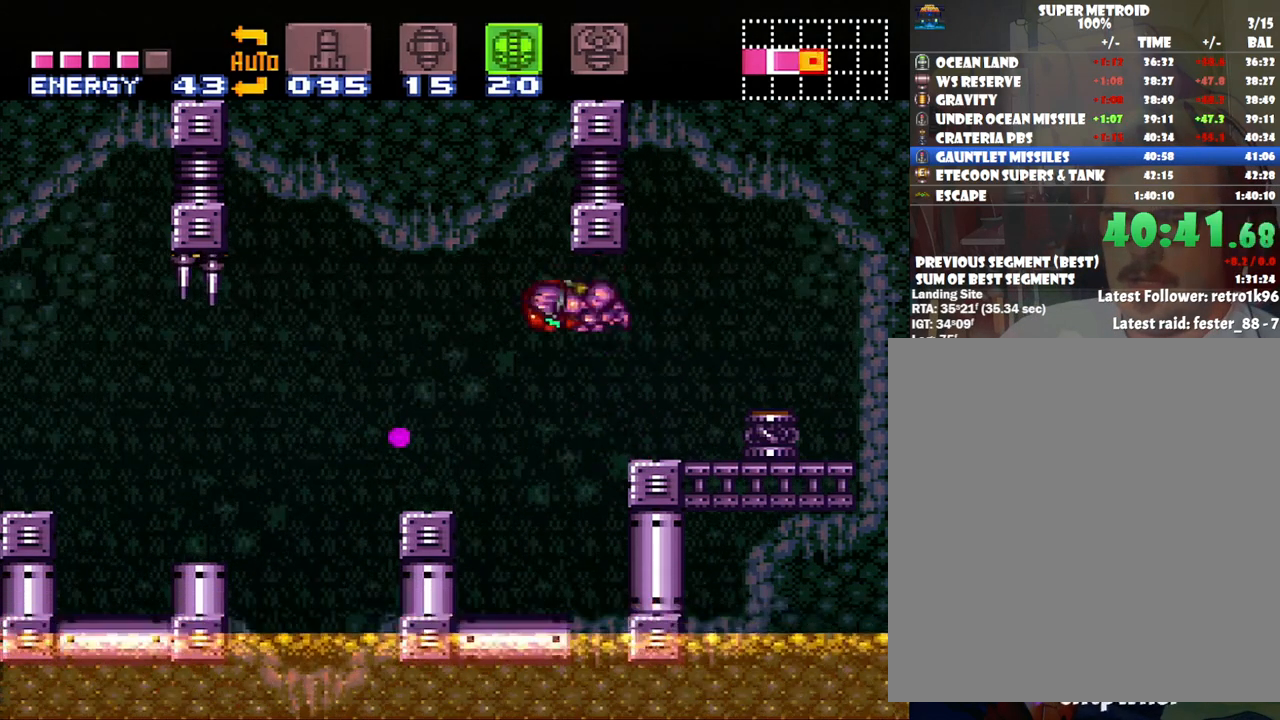
{"buttons": ["A", "DPAD_LEFT"], "events": []}
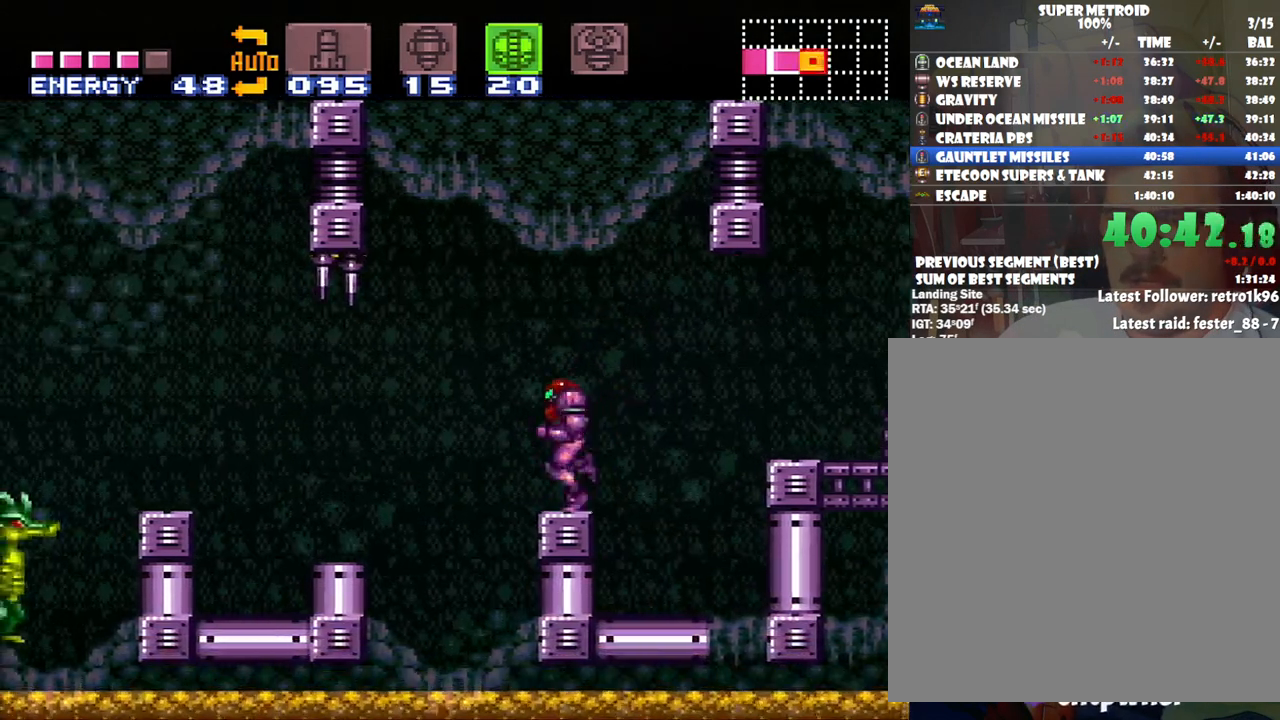
{"buttons": ["A", "DPAD_LEFT"], "events": [[33, "B", "down"], [200, "B", "up"]]}
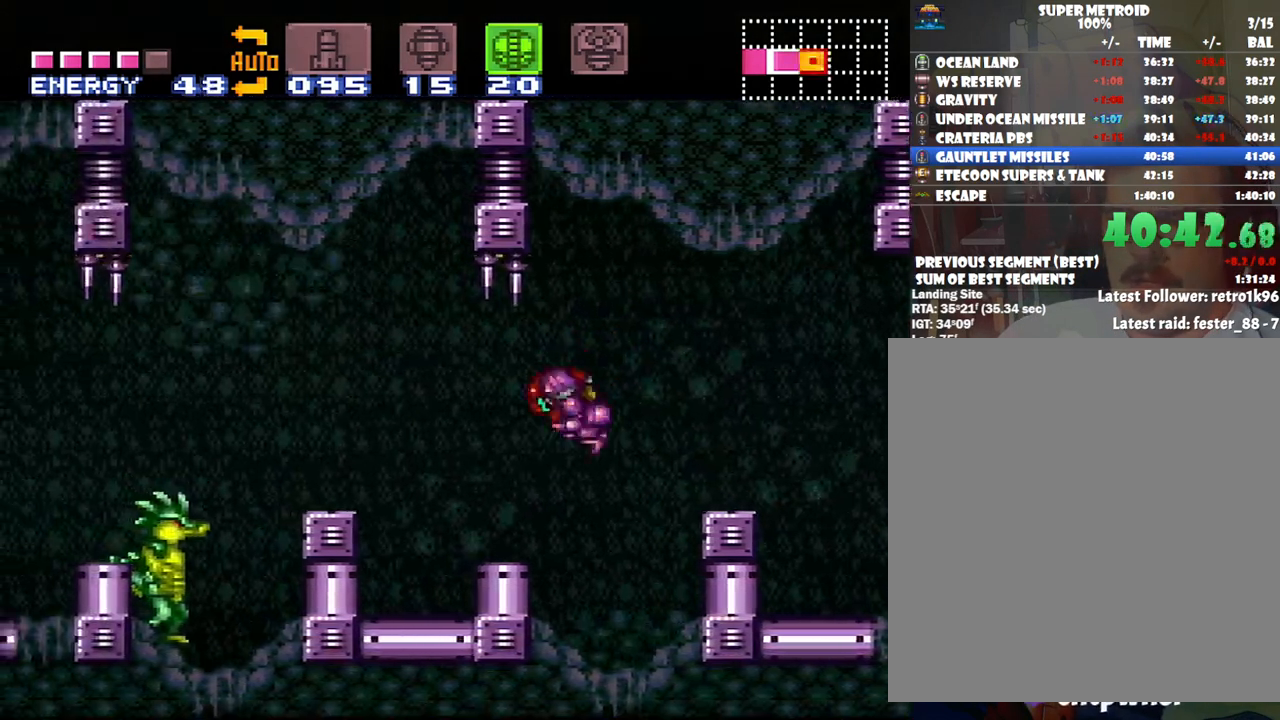
{"buttons": ["A", "DPAD_LEFT"], "events": [[83, "Y", "down"], [167, "Y", "up"], [267, "Y", "down"], [317, "Y", "up"], [417, "Y", "down"], [500, "Y", "up"]]}
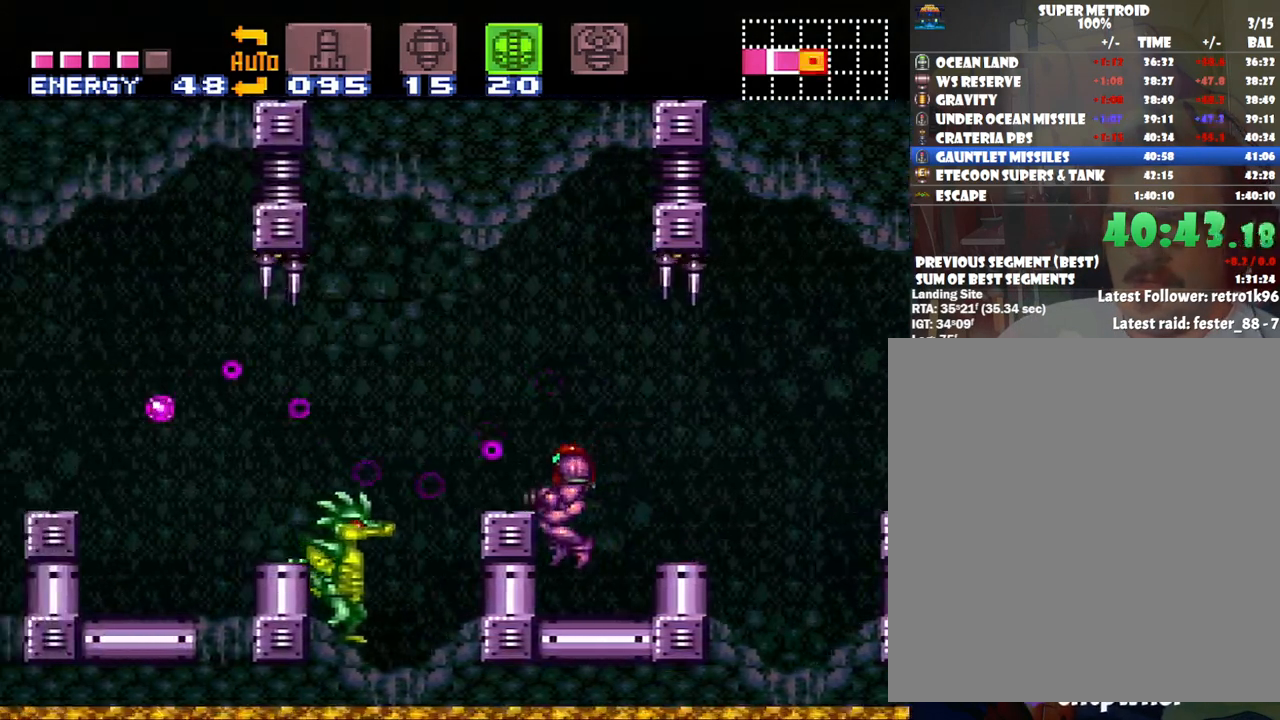
{"buttons": ["A"], "events": [[50, "DPAD_LEFT", "up"], [133, "Y", "down"], [200, "Y", "up"], [267, "Y", "down"], [383, "Y", "up"]]}
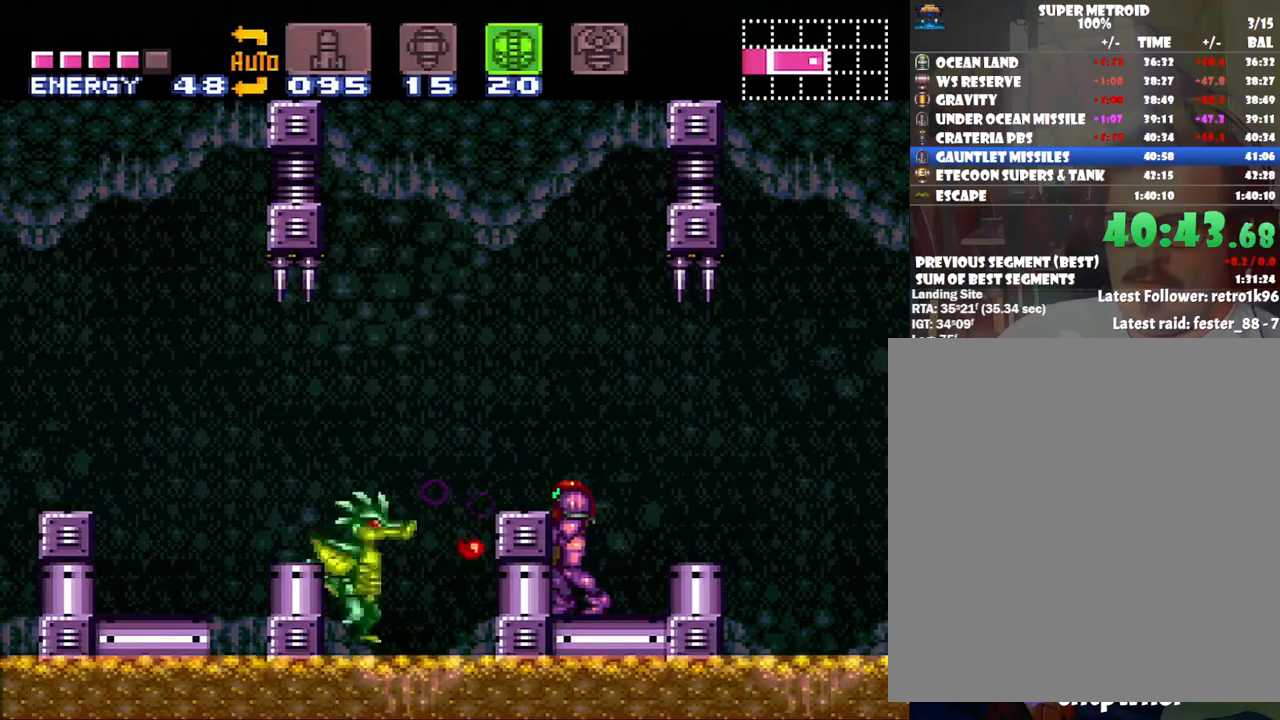
{"buttons": ["A"], "events": [[33, "A", "up"], [33, "B", "down"], [33, "DPAD_LEFT", "down"], [167, "B", "up"], [233, "A", "down"], [317, "DPAD_LEFT", "up"]]}
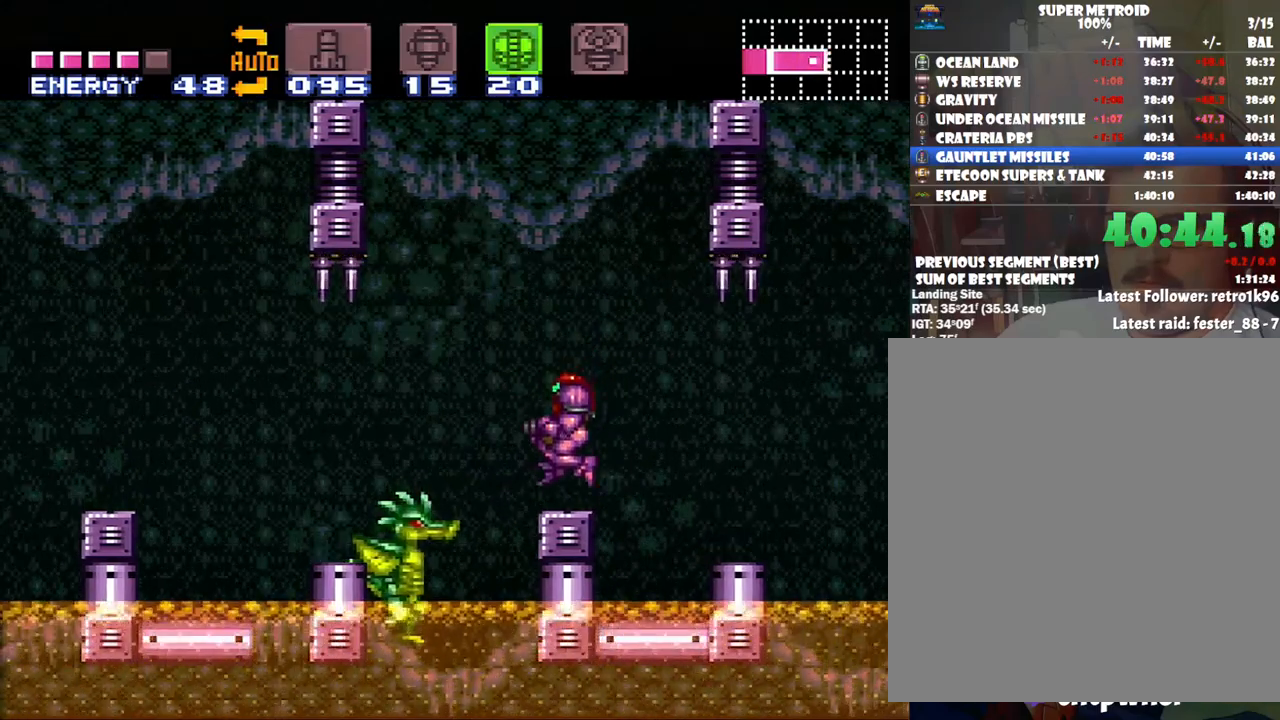
{"buttons": ["A", "L1"], "events": [[50, "DPAD_DOWN", "down"], [167, "DPAD_DOWN", "up"], [167, "L1", "down"], [167, "Y", "down"], [267, "Y", "up"], [367, "Y", "down"], [417, "Y", "up"], [450, "A", "up"], [483, "A", "down"]]}